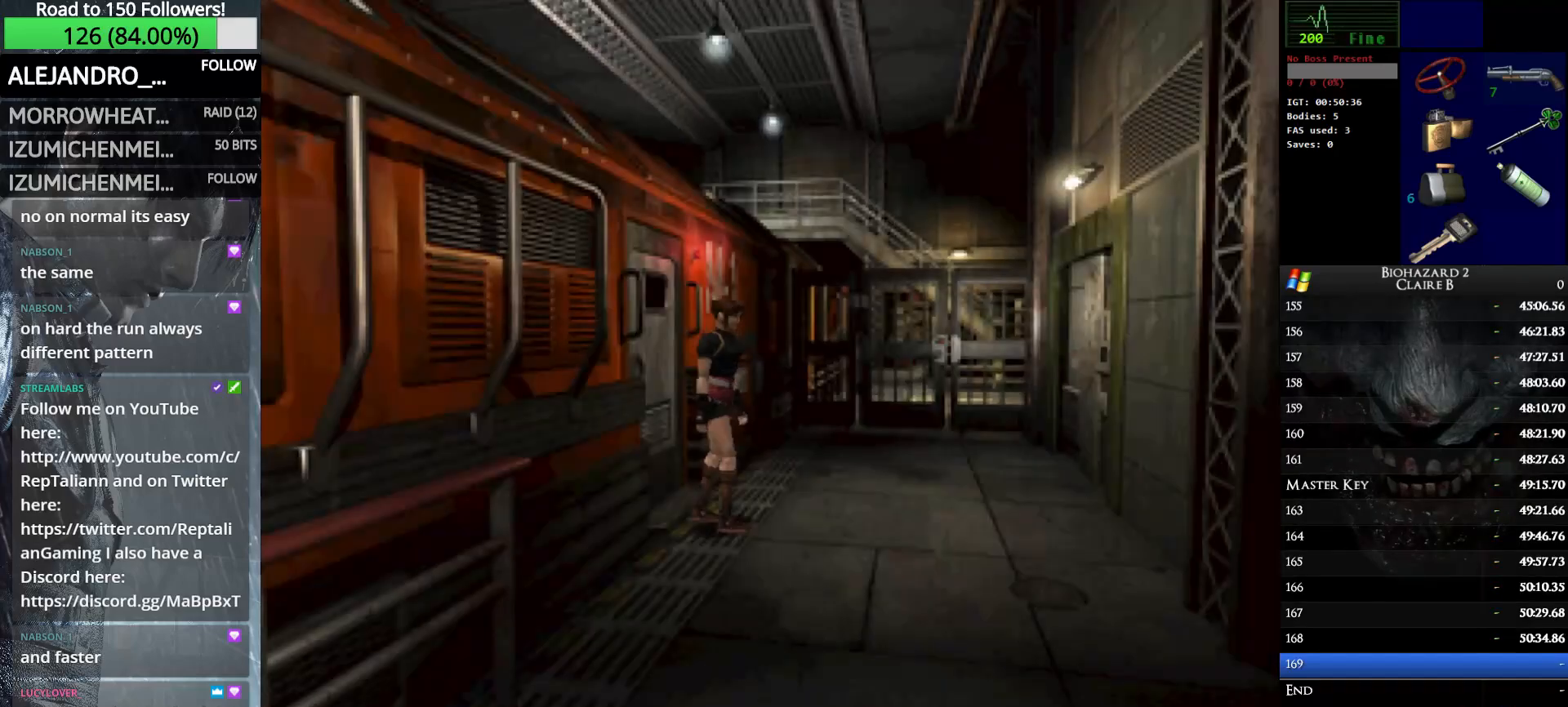
Gameplay with keyboard; each line is a JSON object with the keys held at the frame after it. "events" lists presses ("down") and releases ("up") of "down", "e", "left", "q", "return", "right", "shift_l", "shift_r", "up" and "w" between this image and that frame as [ms after this image, input, new state], when the widget could be followed in between. No other keys are recorded. Mouse input is not recorded.
{"keys": ["up", "w"], "events": [[200, "up", "down"], [483, "left", "up"]]}
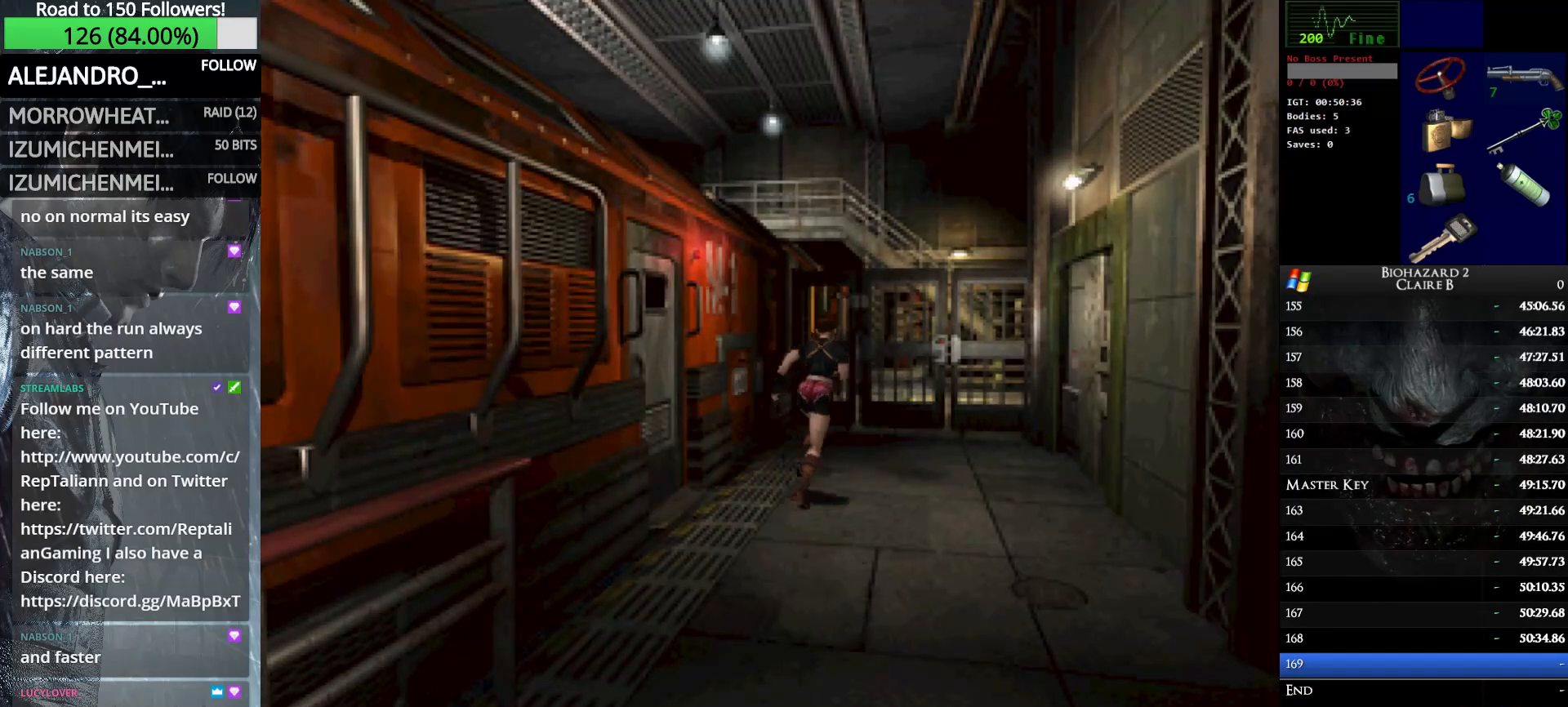
{"keys": ["e", "up", "w"], "events": [[450, "e", "down"]]}
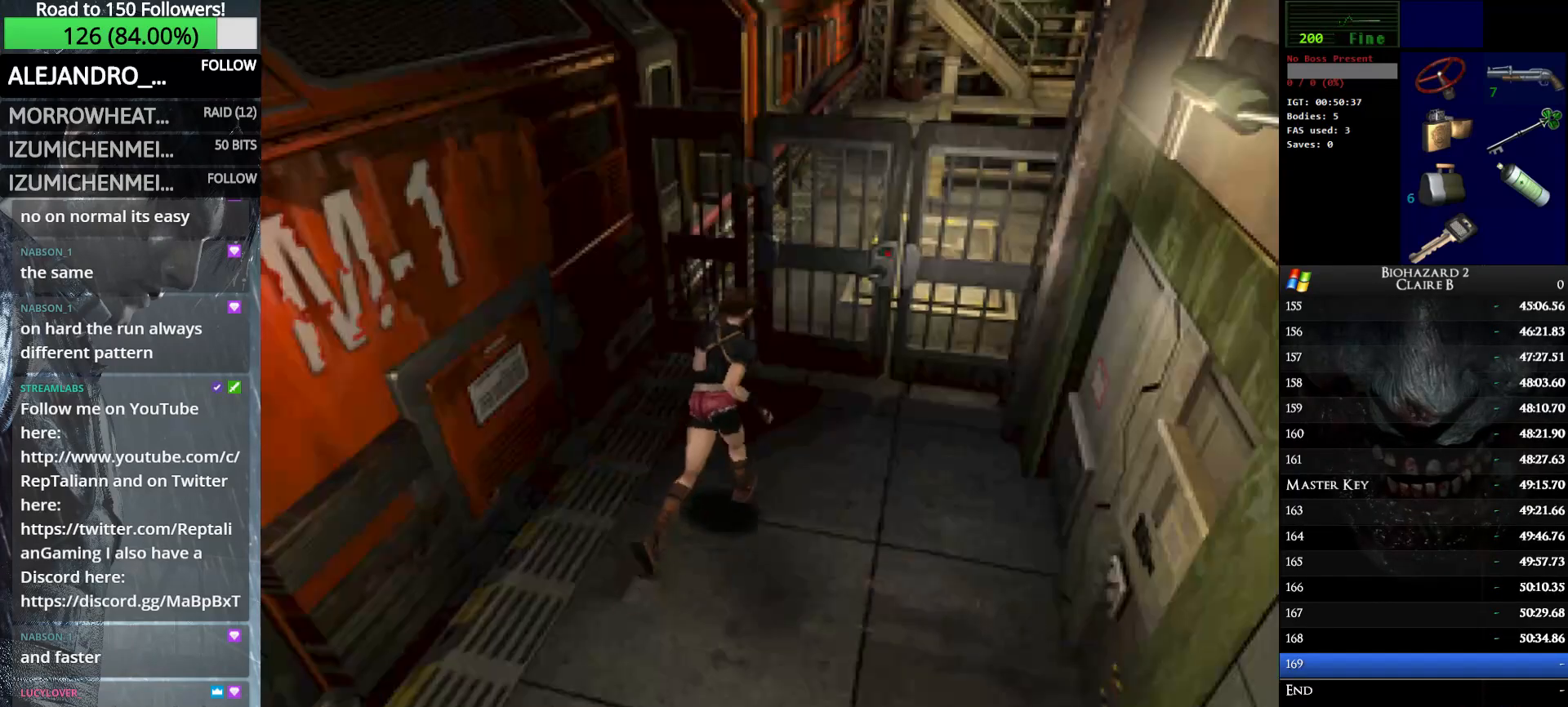
{"keys": ["up", "w"], "events": [[50, "e", "up"], [133, "e", "down"], [233, "e", "up"], [316, "e", "down"], [416, "e", "up"]]}
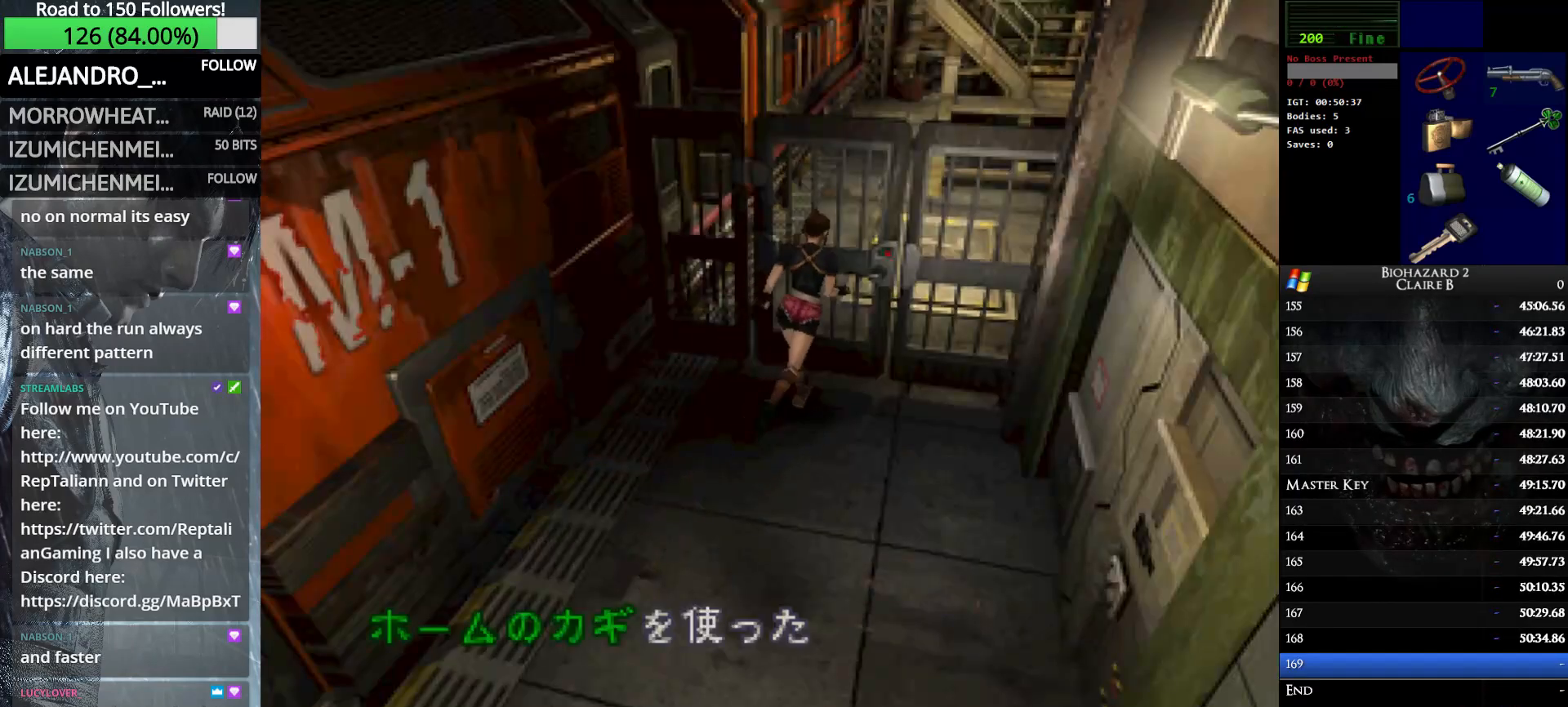
{"keys": ["e", "up", "w"], "events": [[16, "e", "down"], [150, "e", "up"], [200, "e", "down"], [300, "e", "up"], [383, "e", "down"]]}
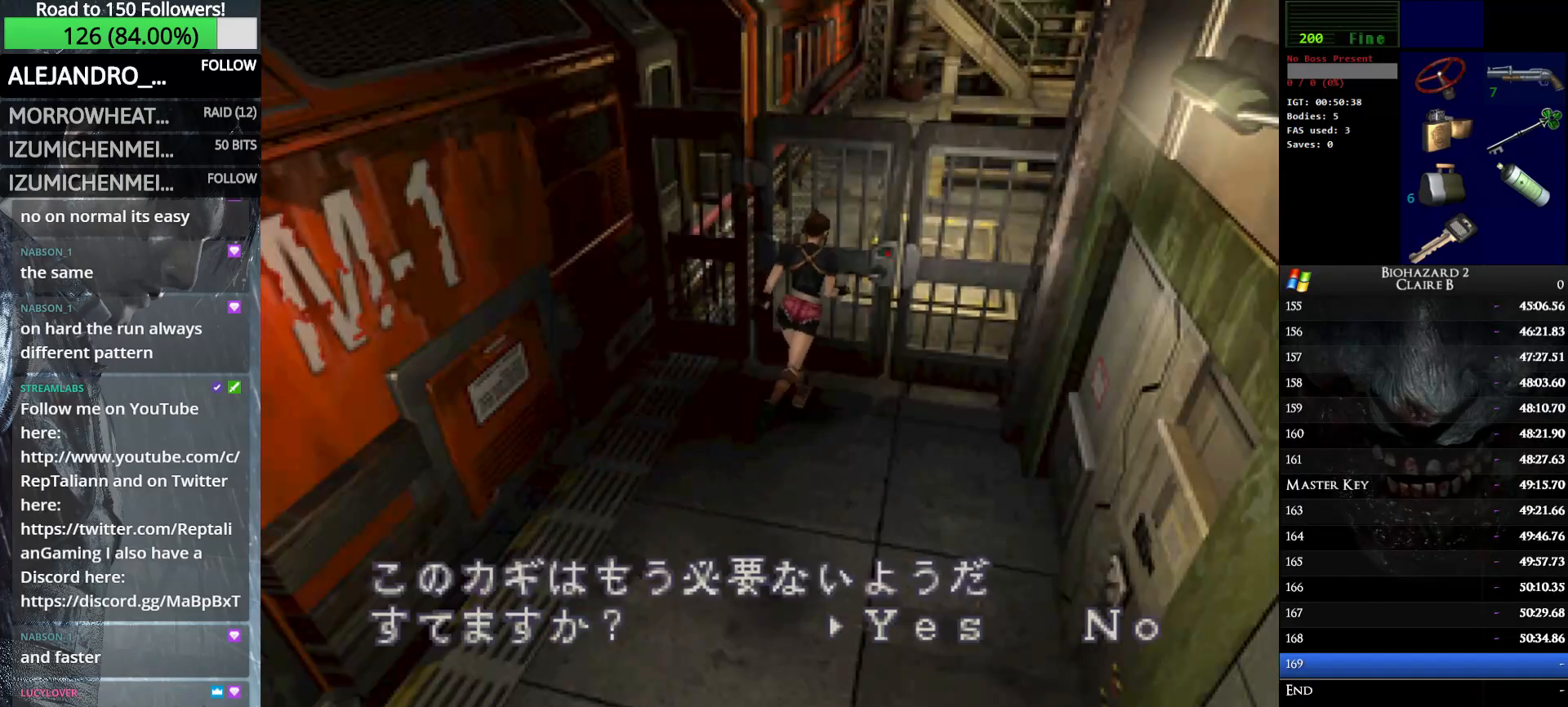
{"keys": ["up", "w"], "events": [[33, "e", "up"], [116, "e", "down"], [166, "e", "up"], [216, "e", "down"], [350, "e", "up"]]}
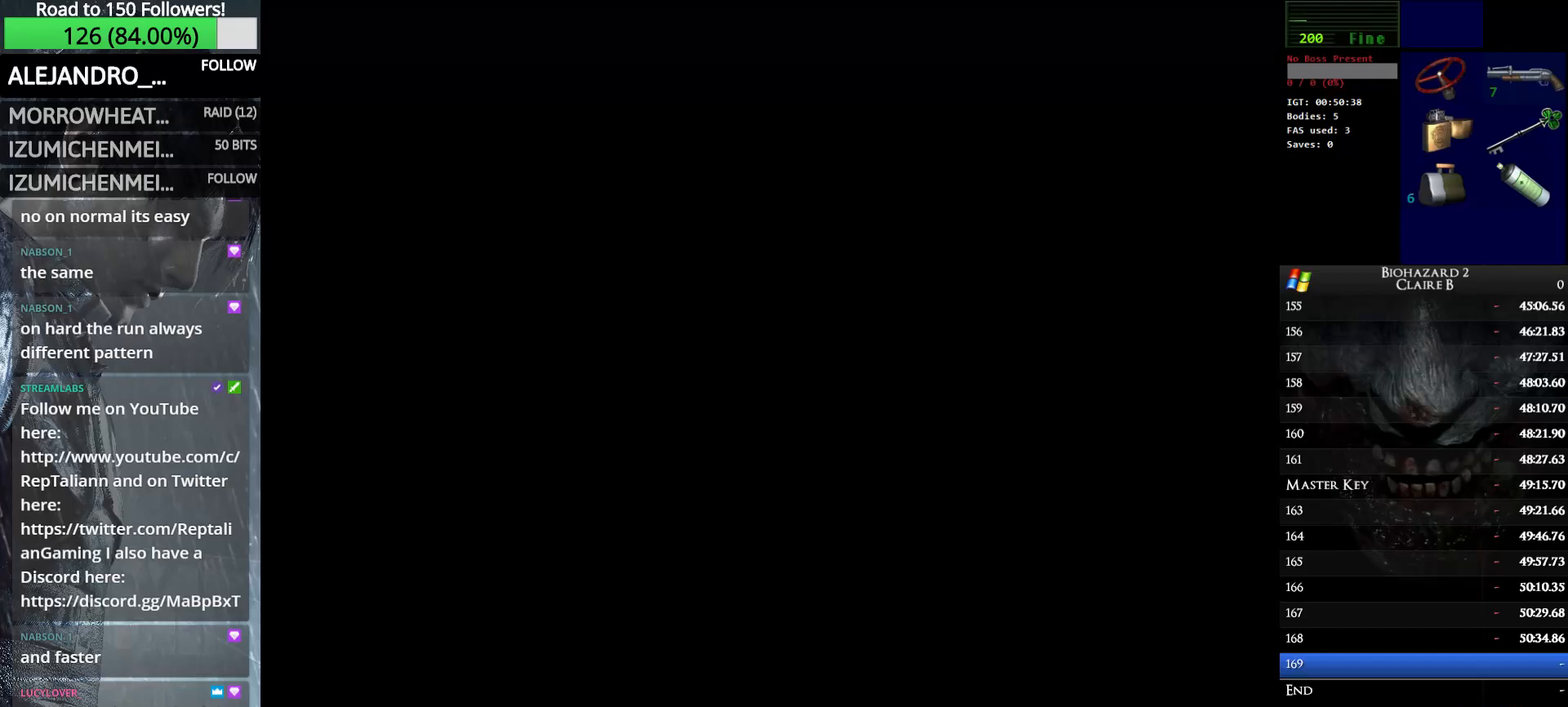
{"keys": ["up", "w"], "events": []}
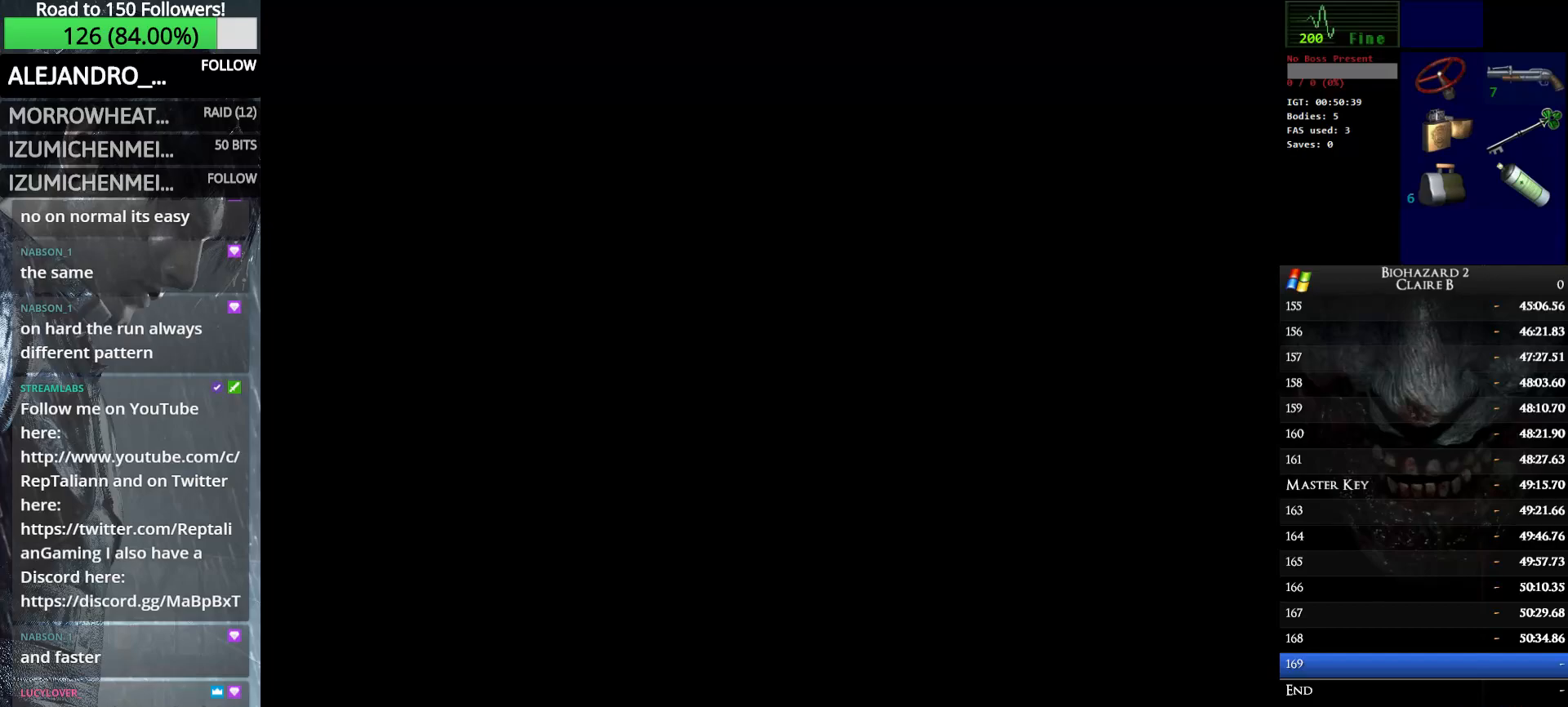
{"keys": ["up", "w"], "events": []}
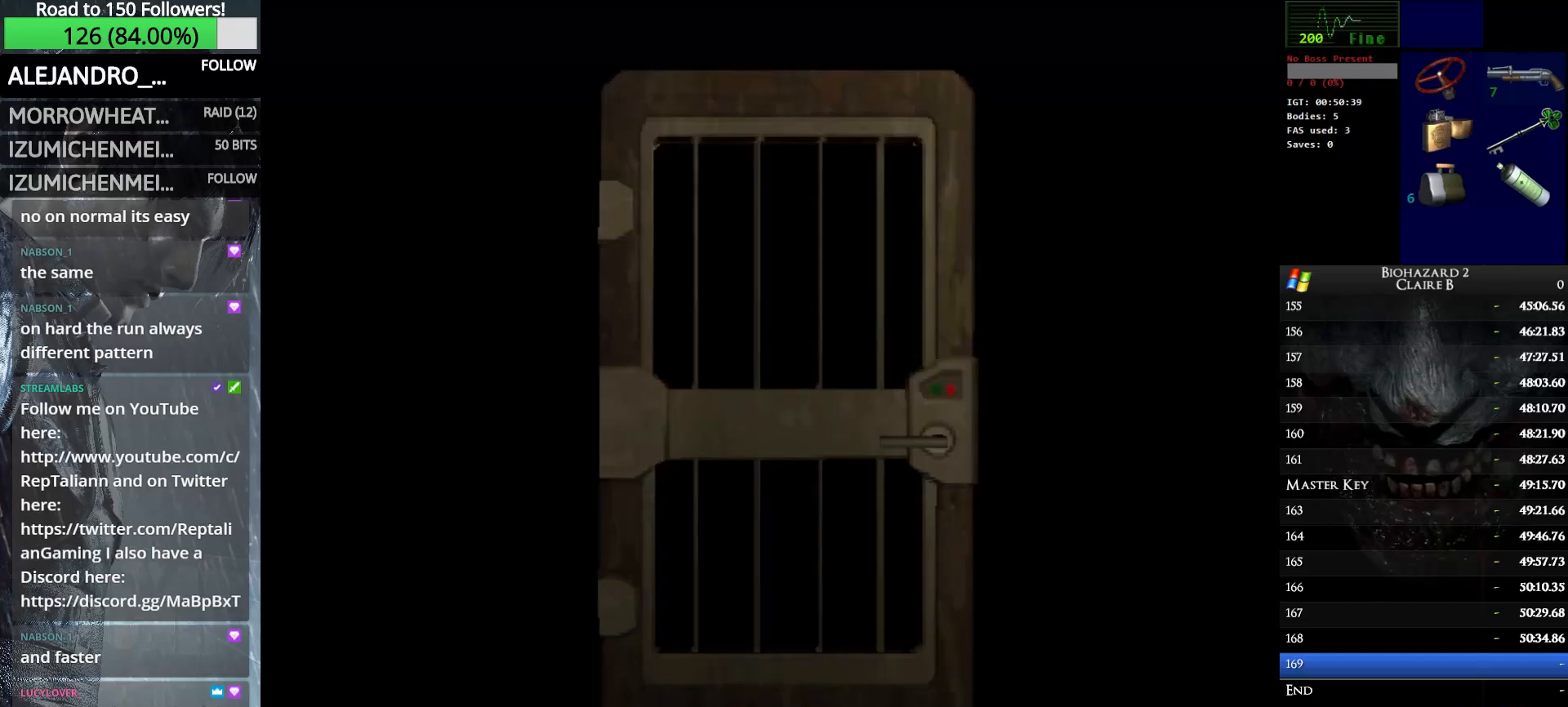
{"keys": ["up", "w"], "events": []}
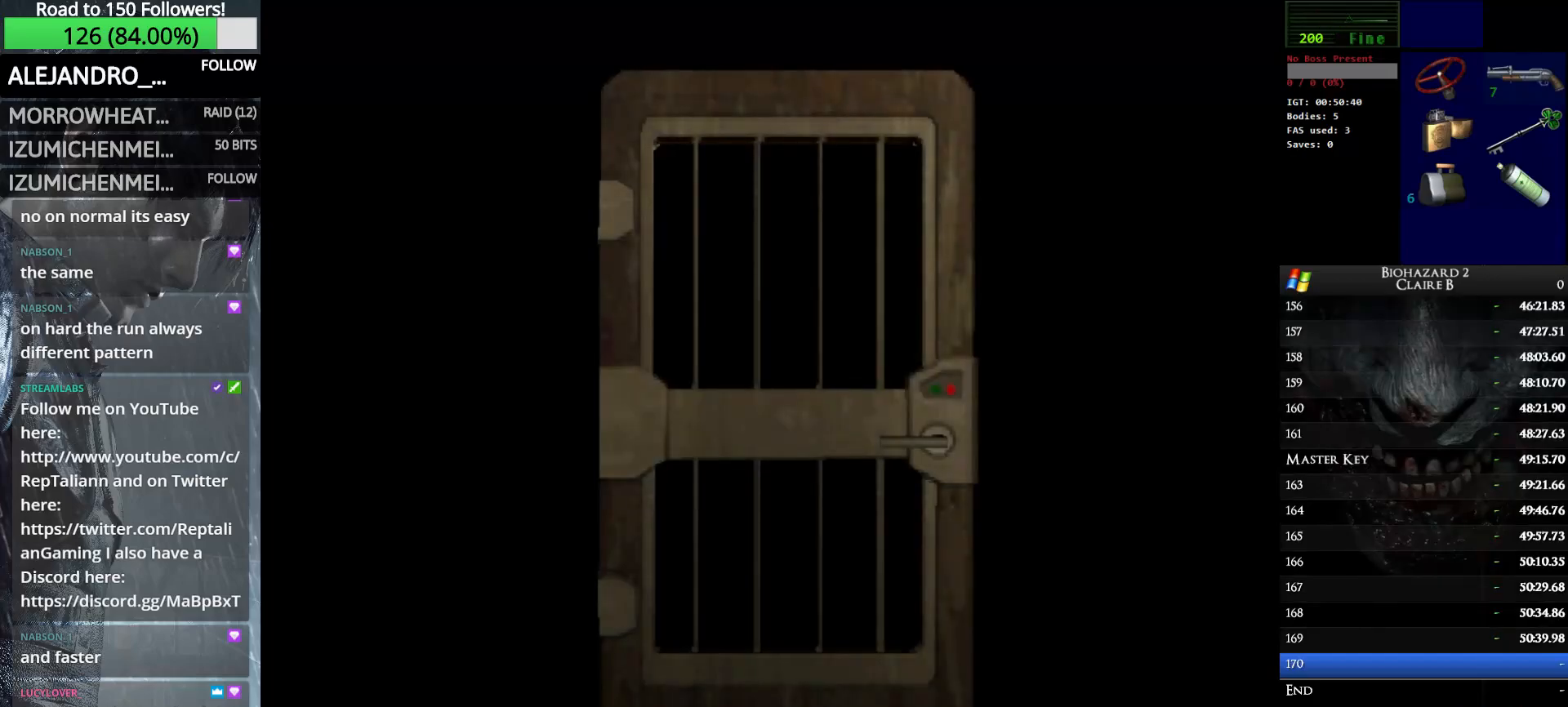
{"keys": ["up", "w"], "events": []}
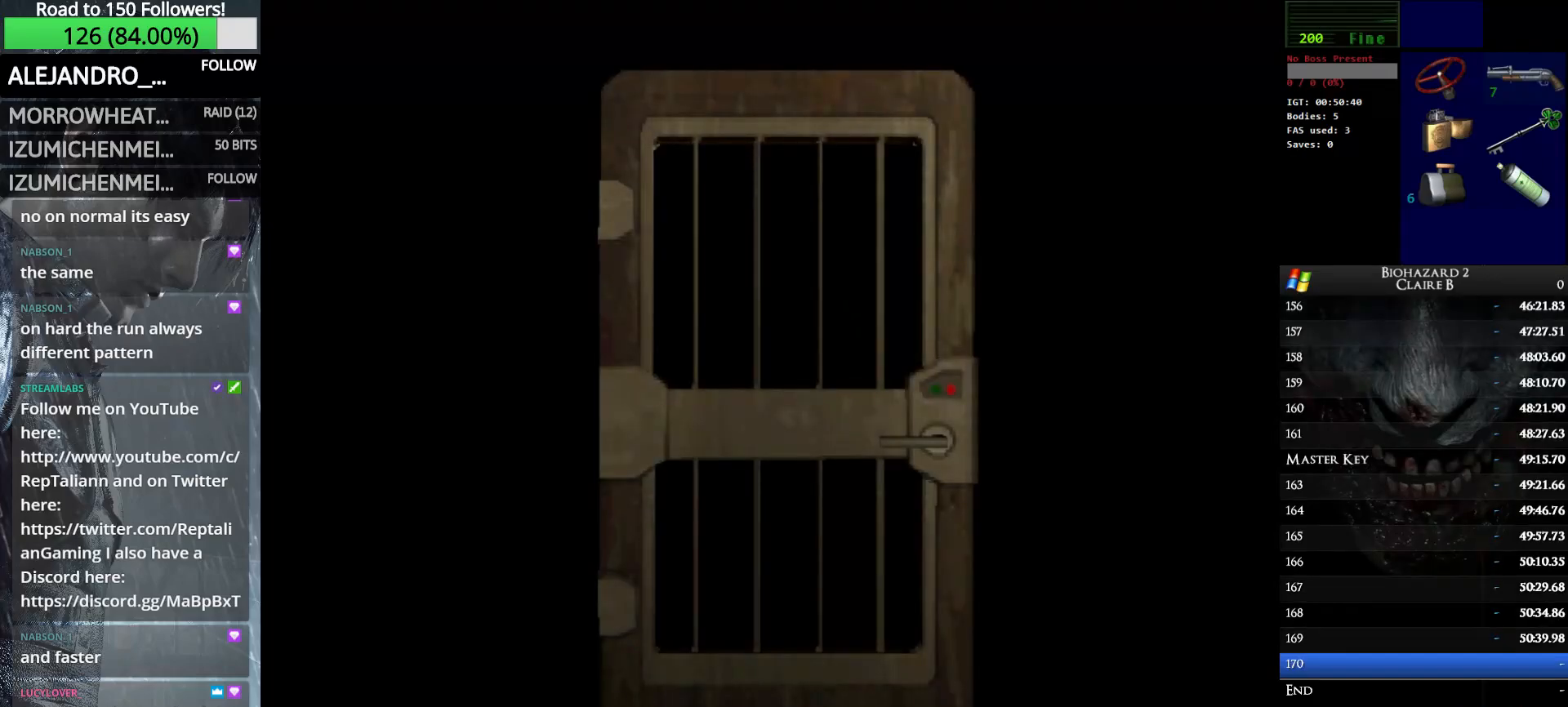
{"keys": ["up", "w"], "events": []}
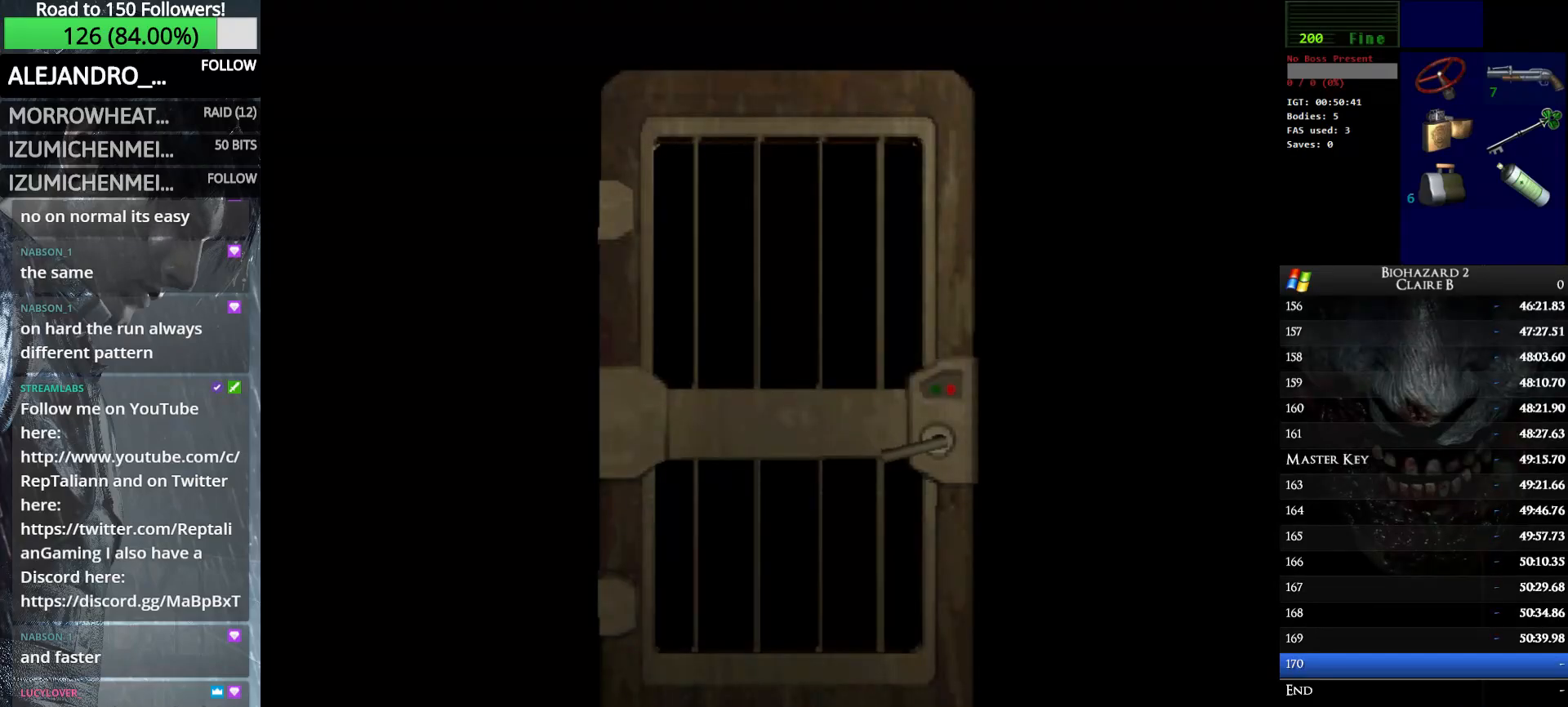
{"keys": ["right", "up", "w"], "events": [[66, "e", "down"], [166, "e", "up"], [500, "right", "down"]]}
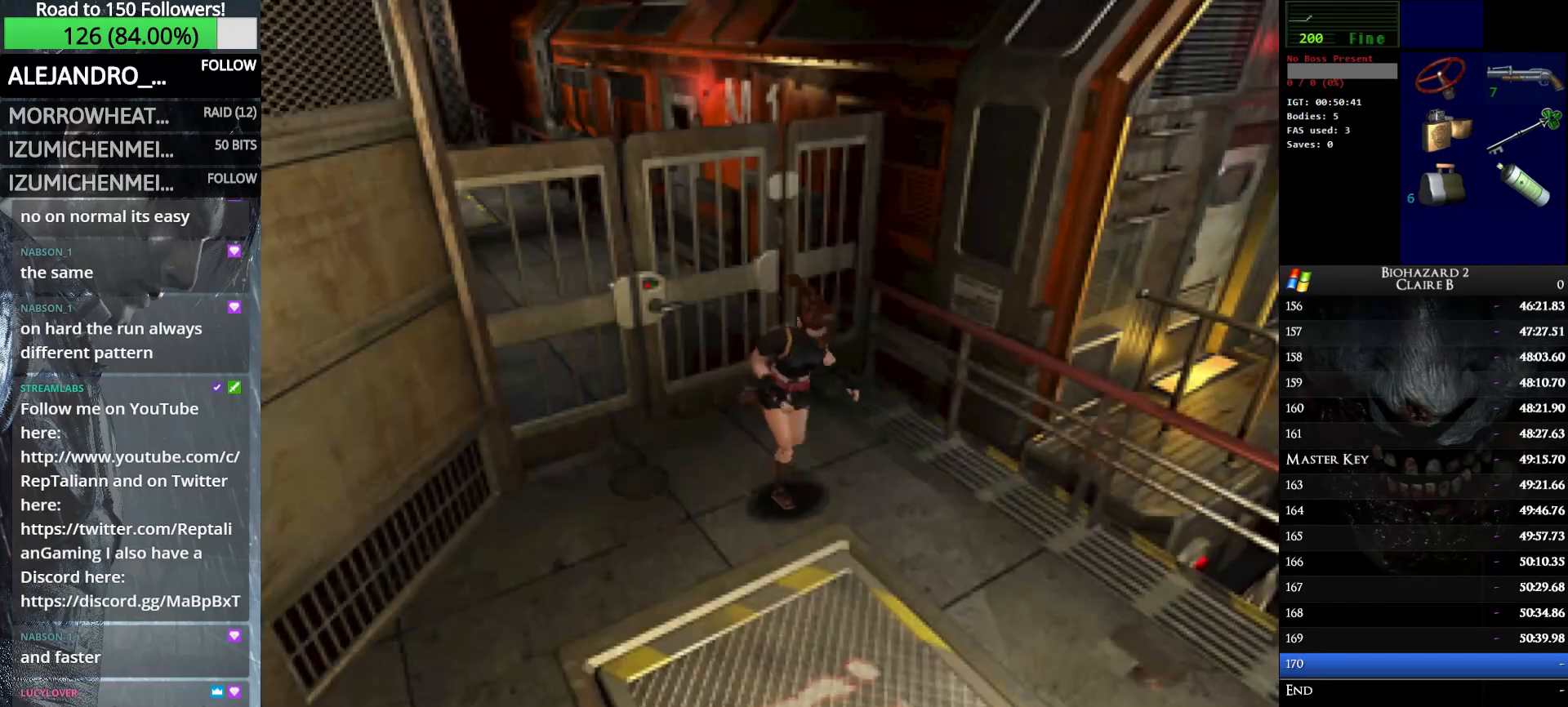
{"keys": ["up", "w"], "events": [[183, "right", "up"], [416, "right", "down"], [466, "right", "up"]]}
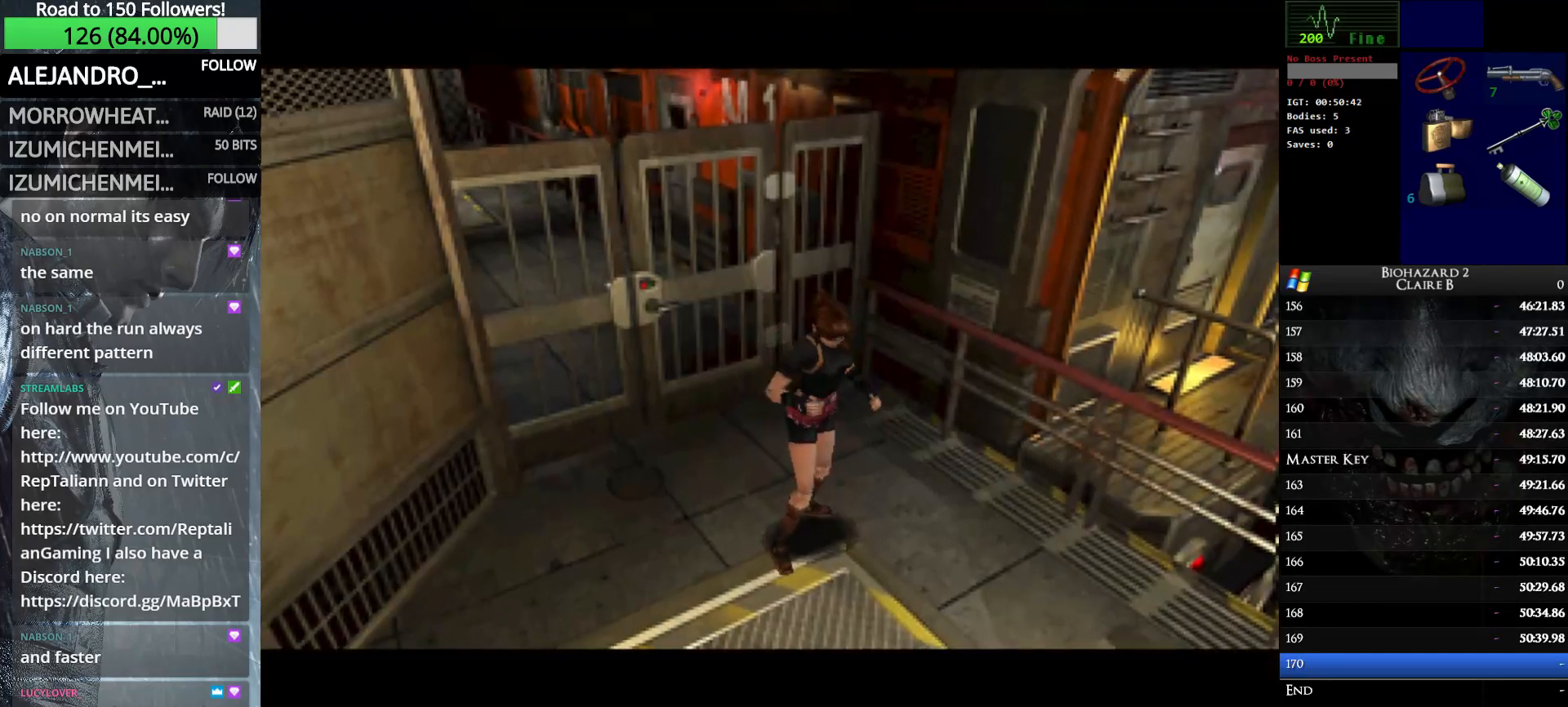
{"keys": [], "events": [[433, "up", "up"], [483, "w", "up"]]}
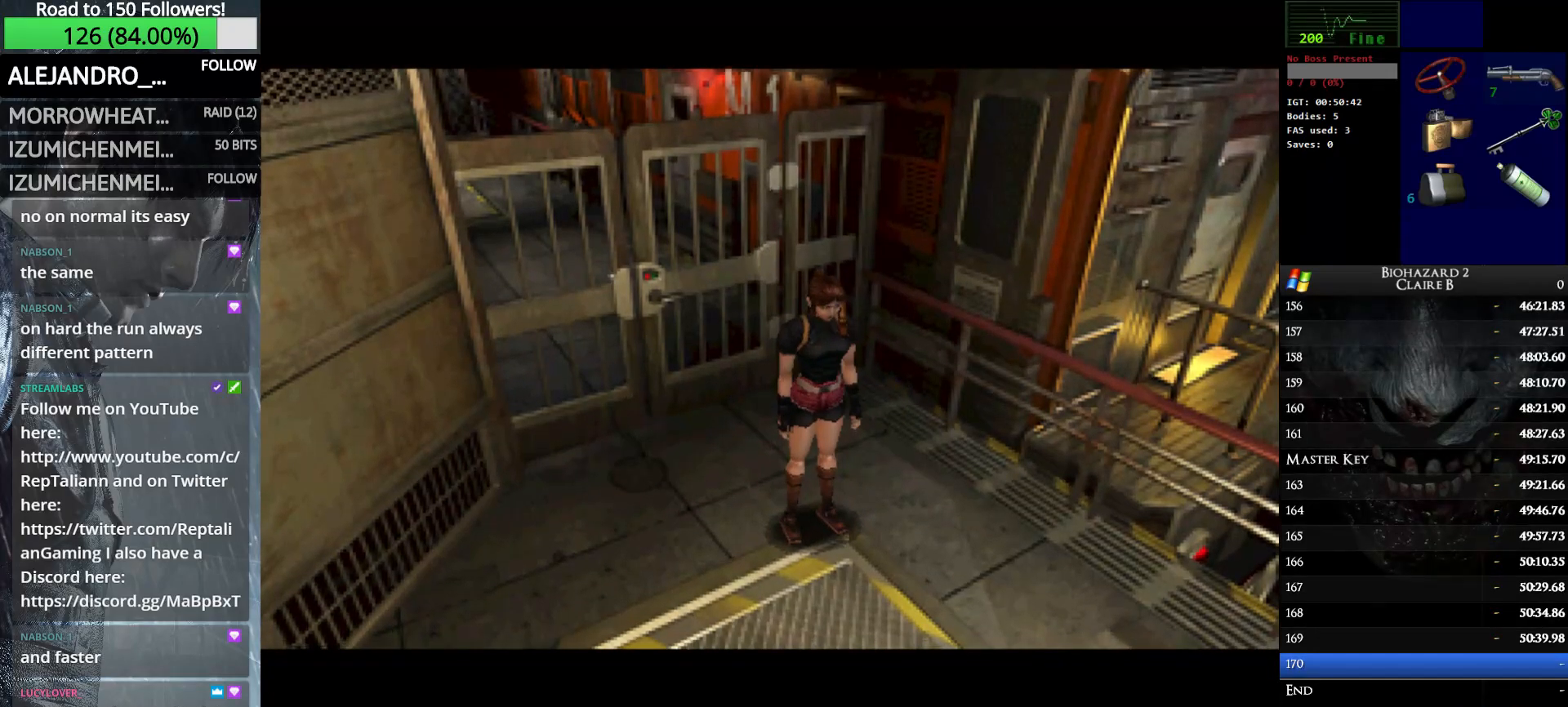
{"keys": ["up", "w"], "events": [[166, "up", "down"], [166, "w", "down"]]}
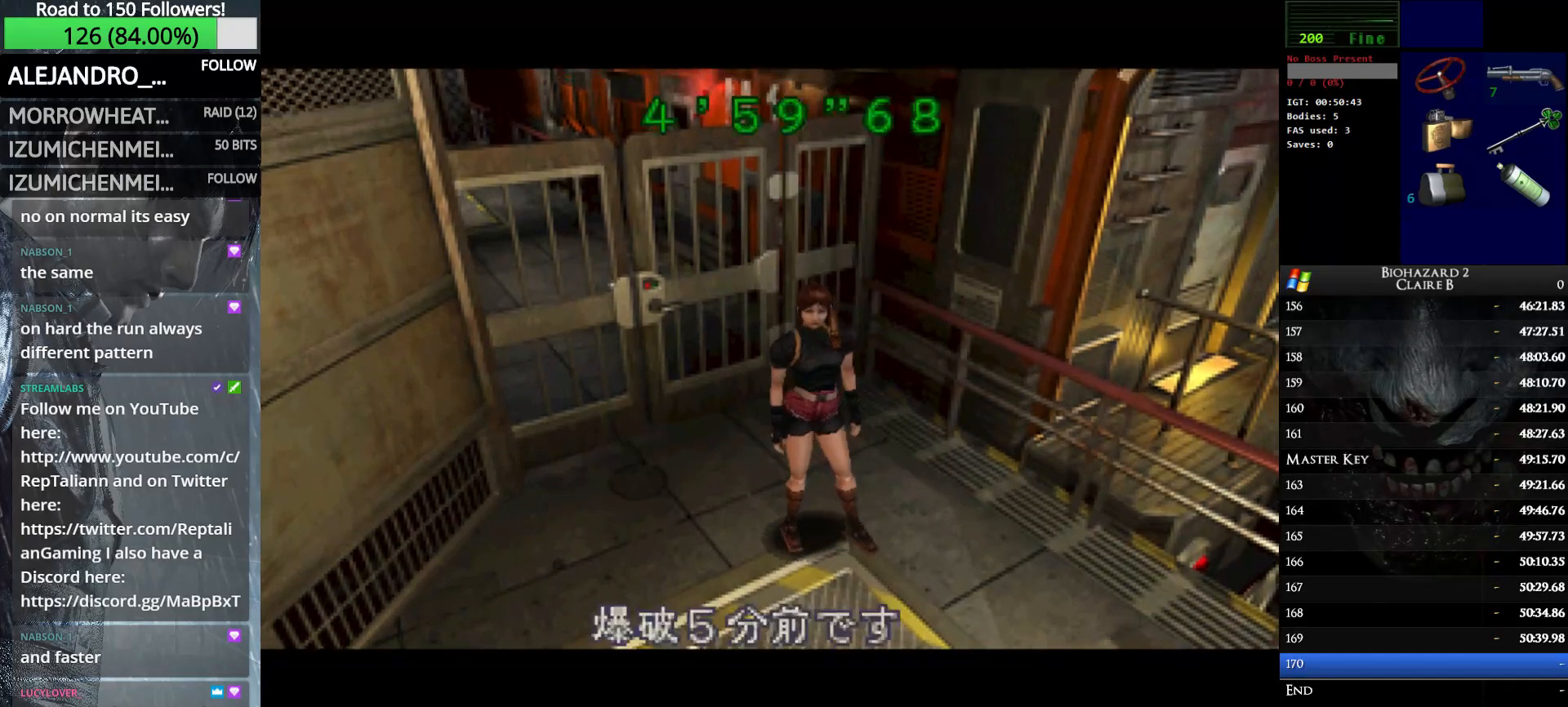
{"keys": ["up", "w"], "events": []}
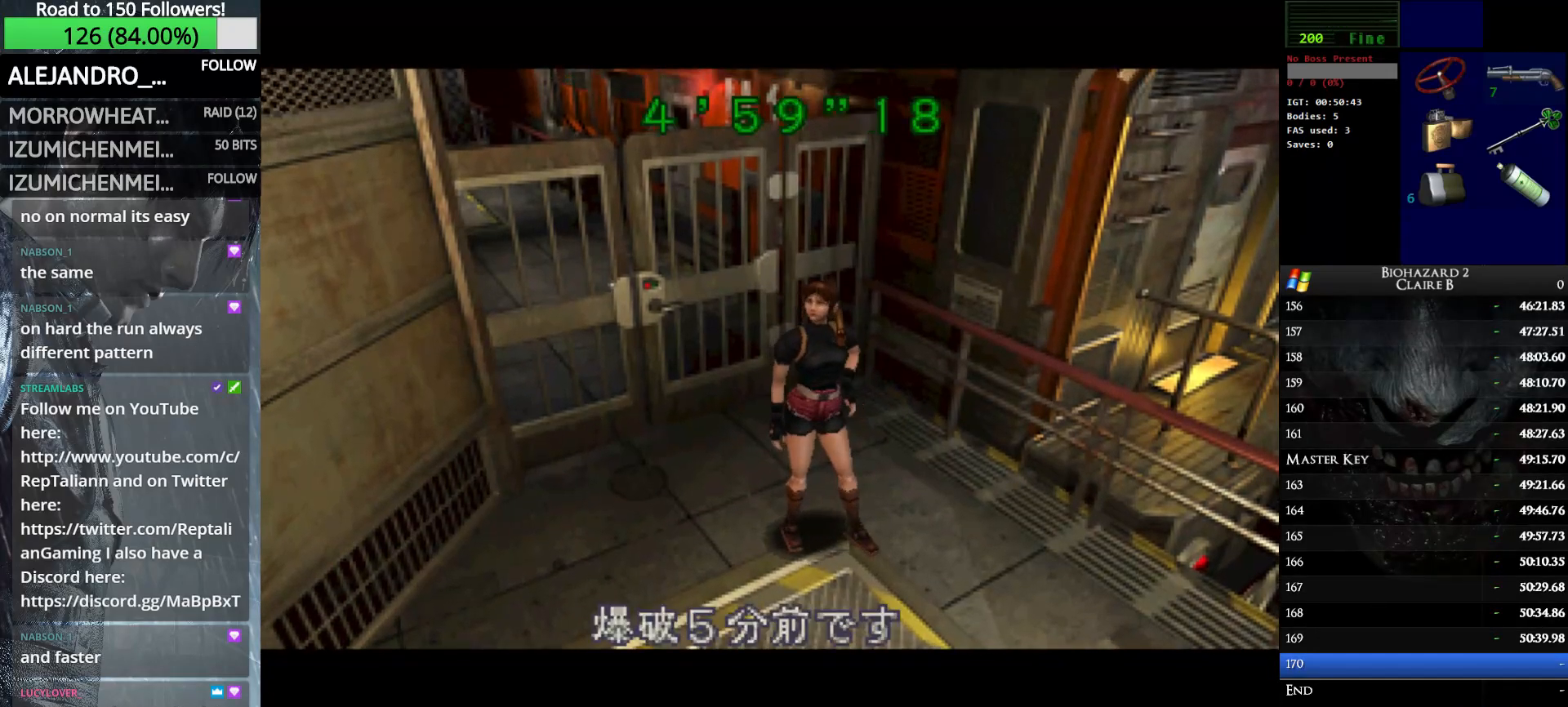
{"keys": ["up", "w"], "events": []}
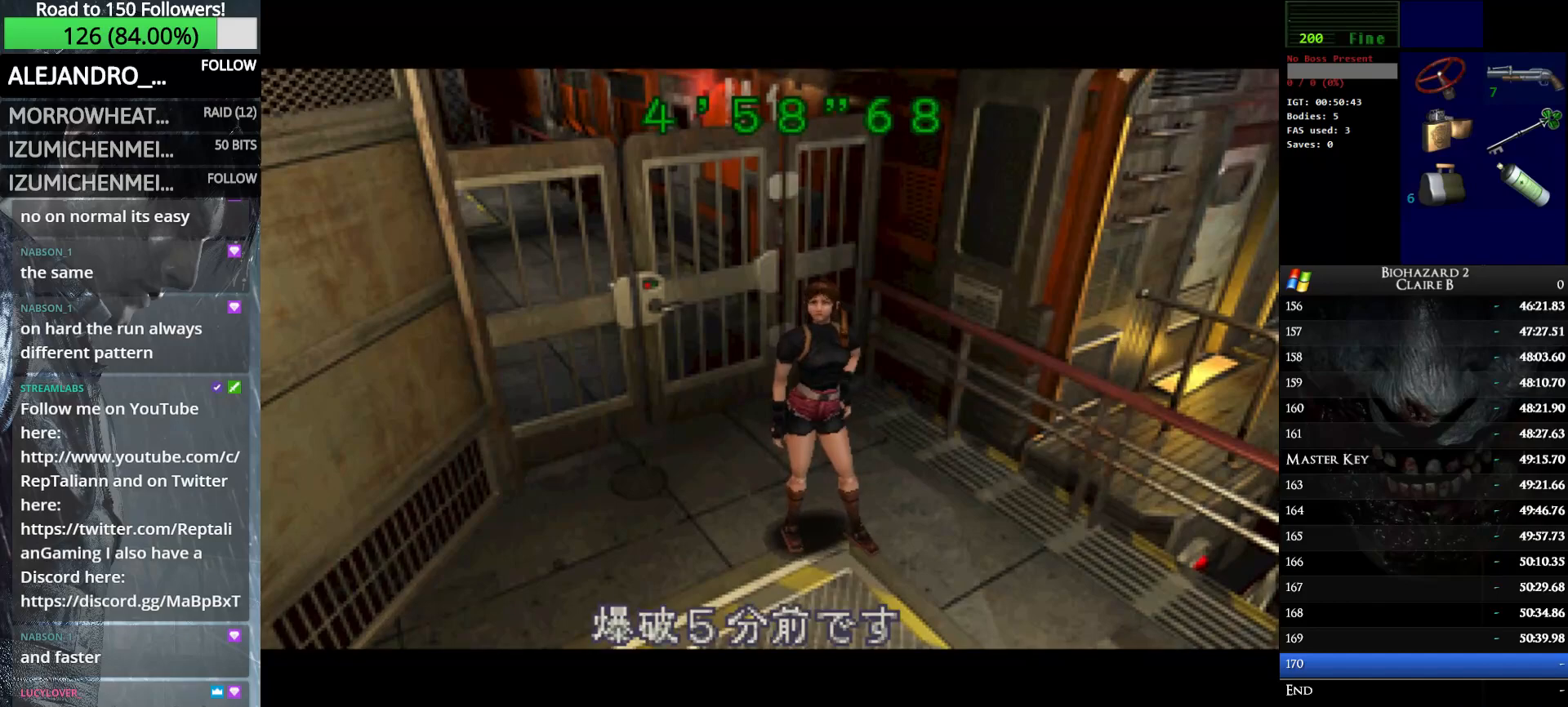
{"keys": ["up", "w"], "events": []}
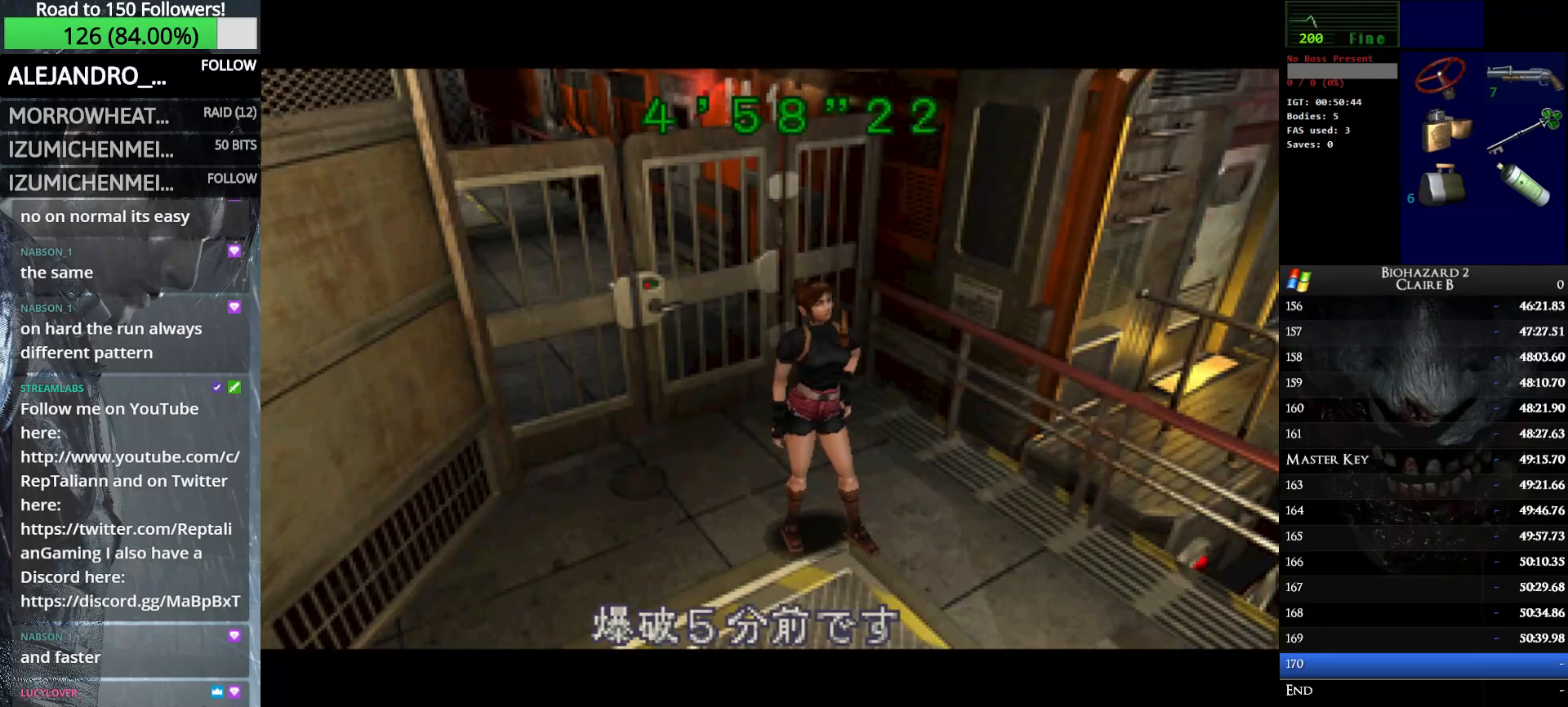
{"keys": ["up", "w"], "events": []}
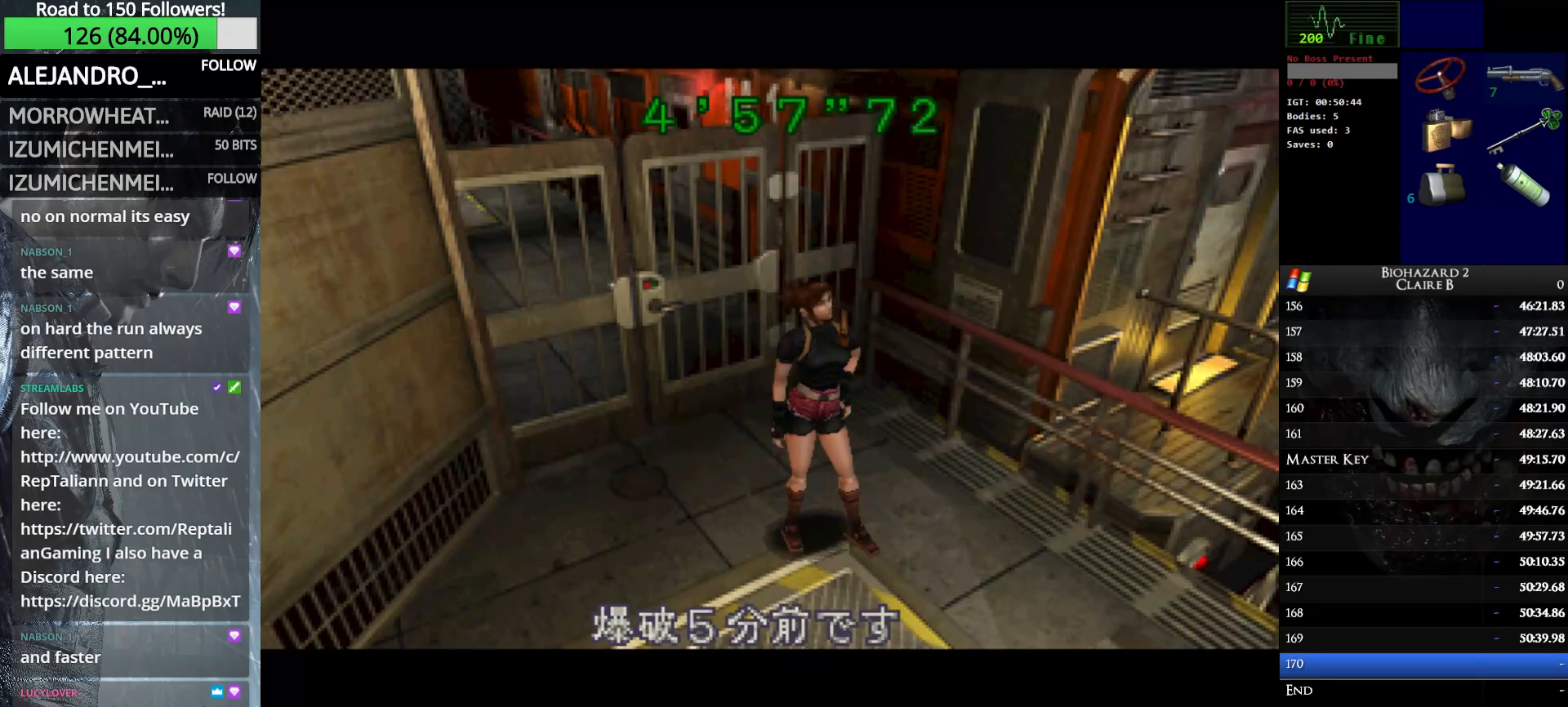
{"keys": ["up", "w"], "events": []}
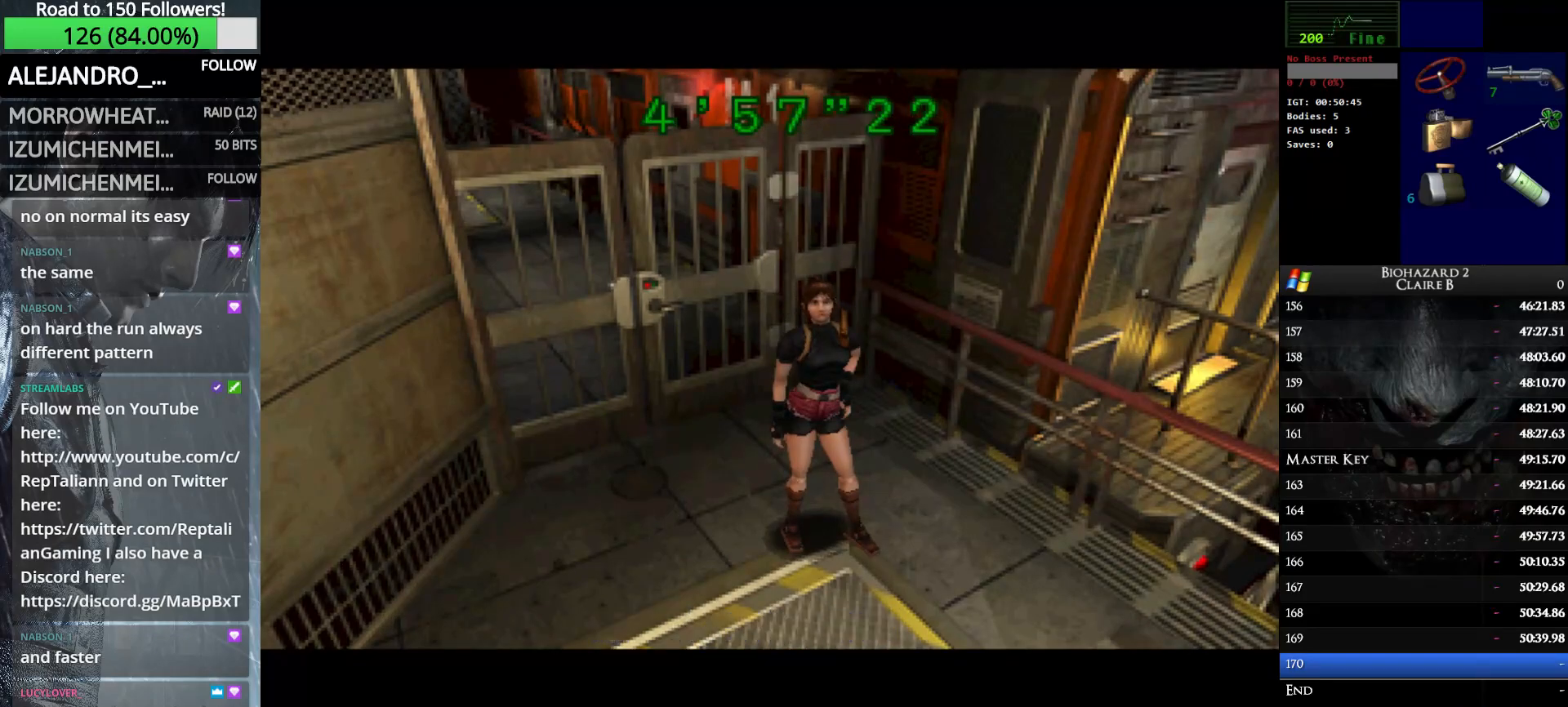
{"keys": ["right", "up", "w"], "events": [[450, "right", "down"]]}
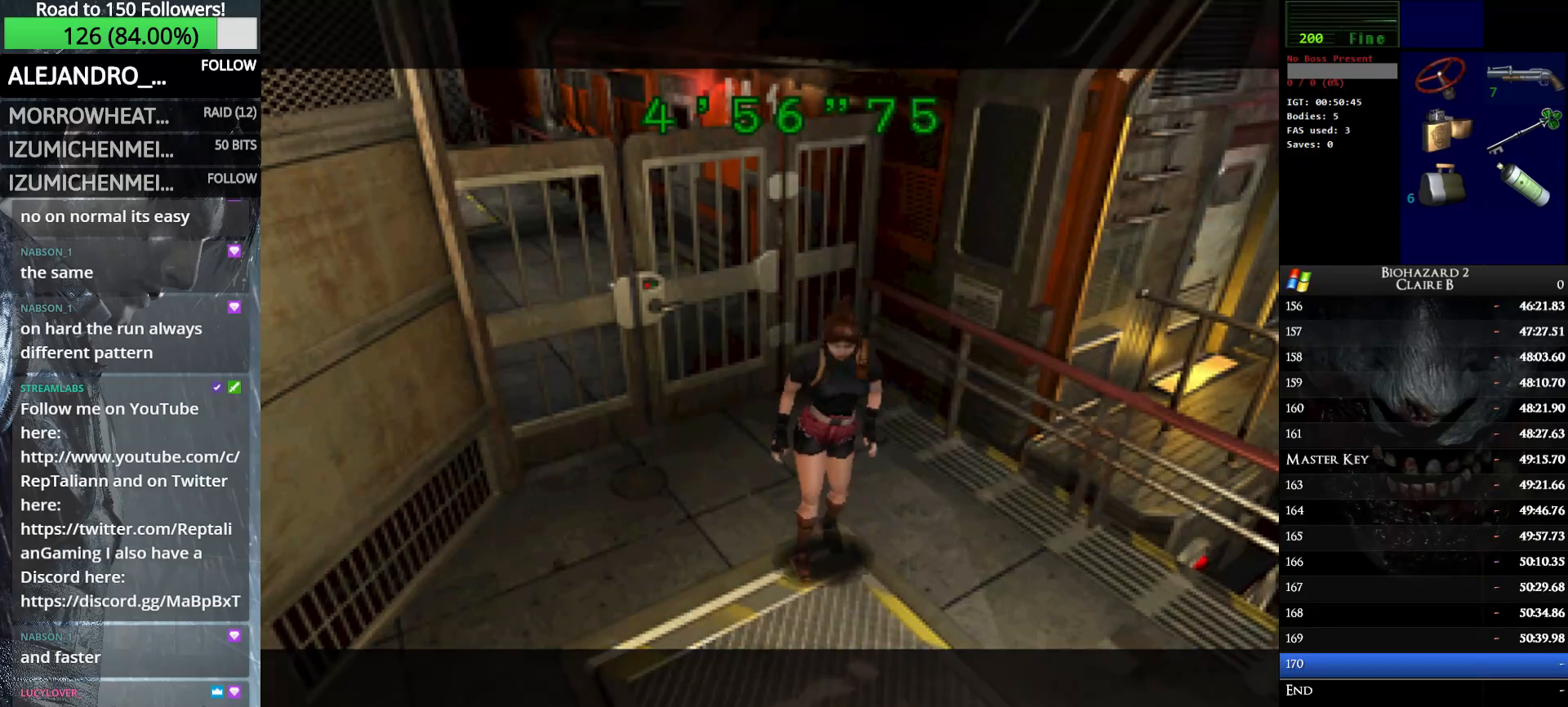
{"keys": ["up", "w"], "events": [[33, "right", "up"], [316, "right", "down"], [416, "right", "up"]]}
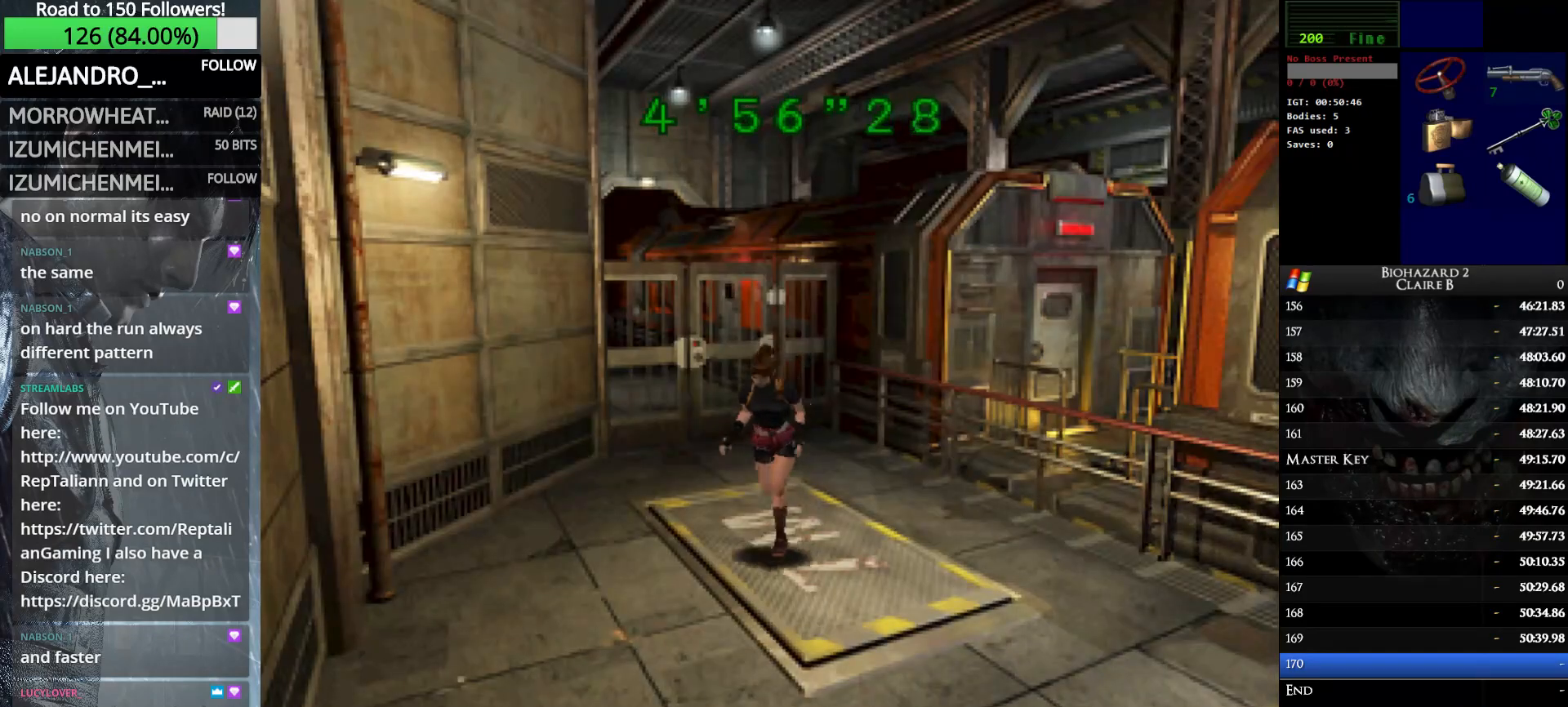
{"keys": ["up", "w"], "events": [[283, "left", "down"], [383, "left", "up"]]}
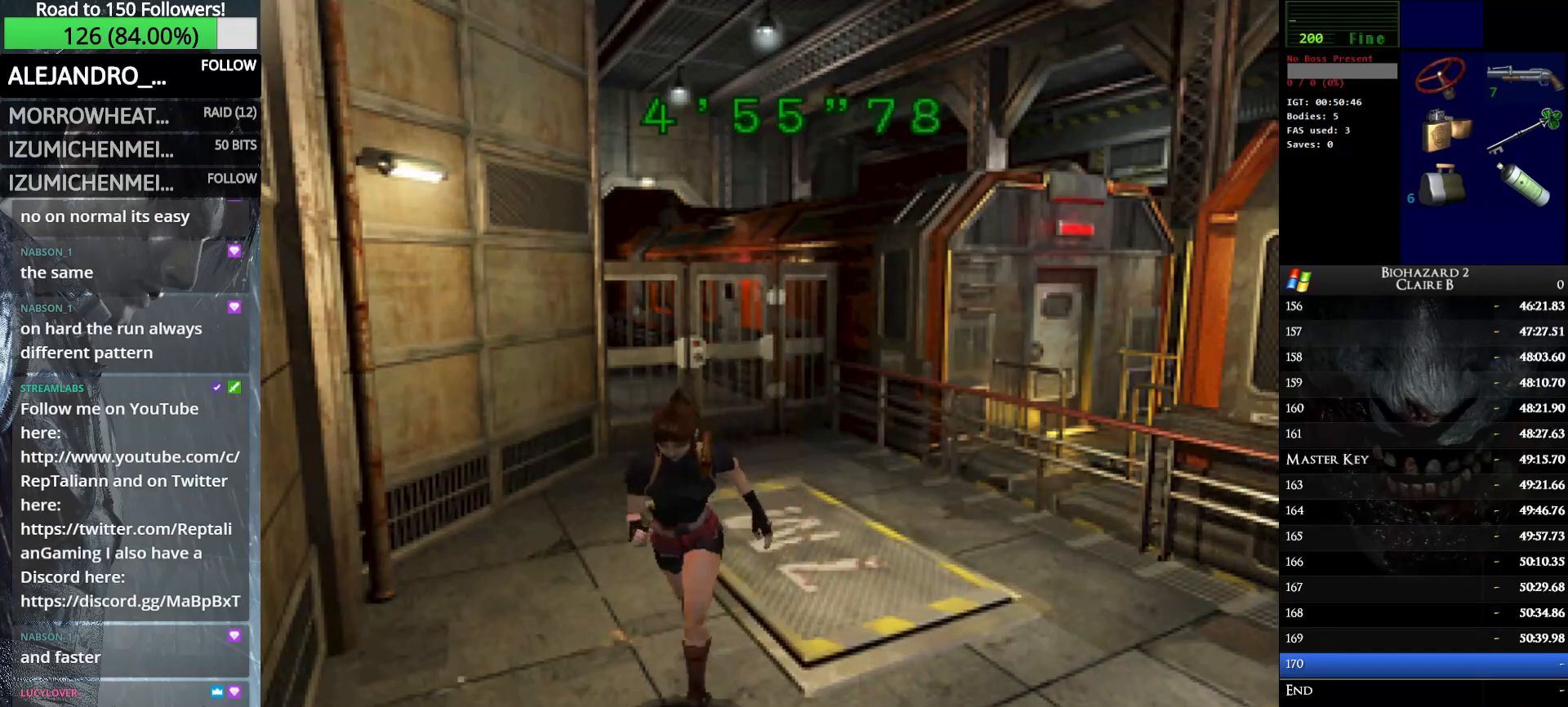
{"keys": ["left", "up", "w"], "events": [[166, "left", "down"], [300, "left", "up"], [500, "left", "down"]]}
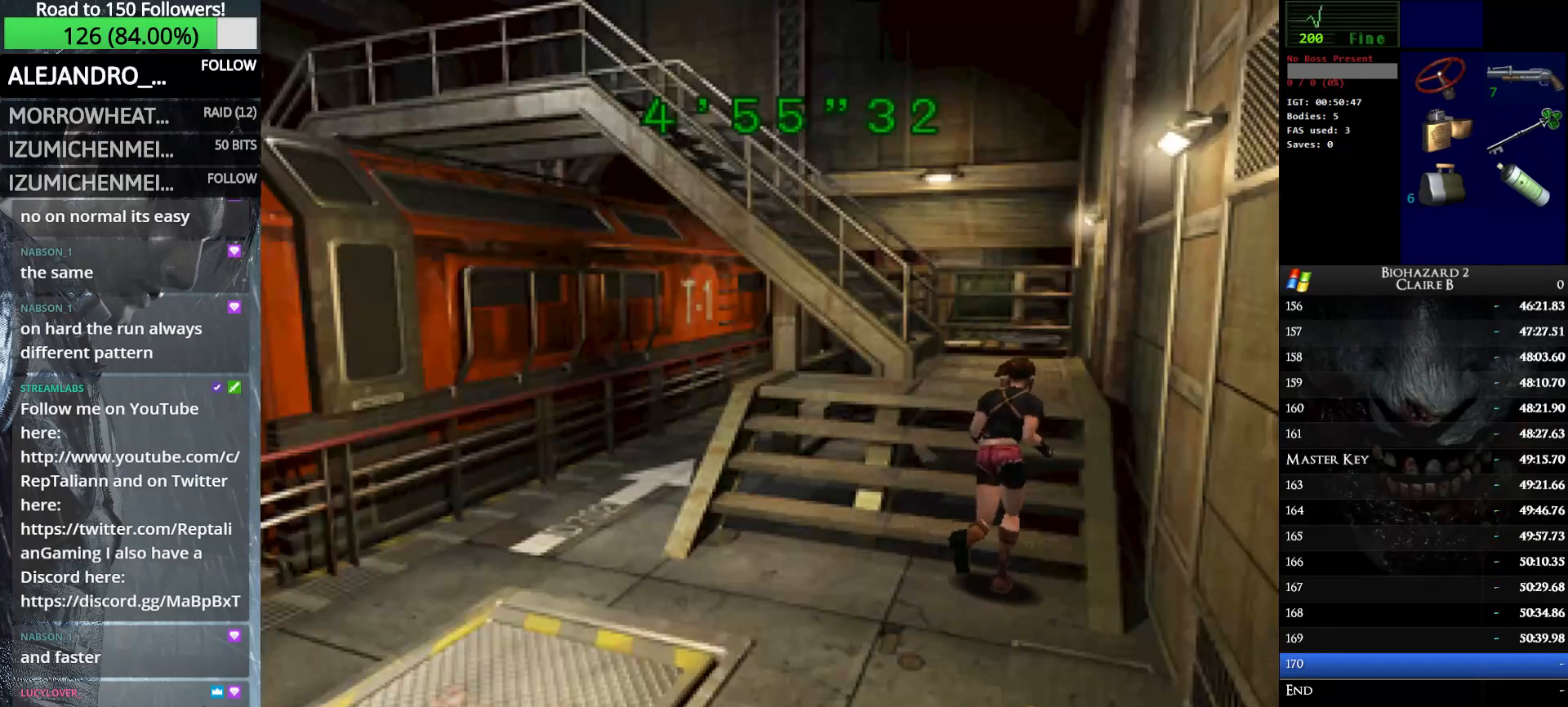
{"keys": ["left", "up", "w"], "events": [[33, "e", "down"], [183, "e", "up"], [233, "e", "down"], [366, "e", "up"]]}
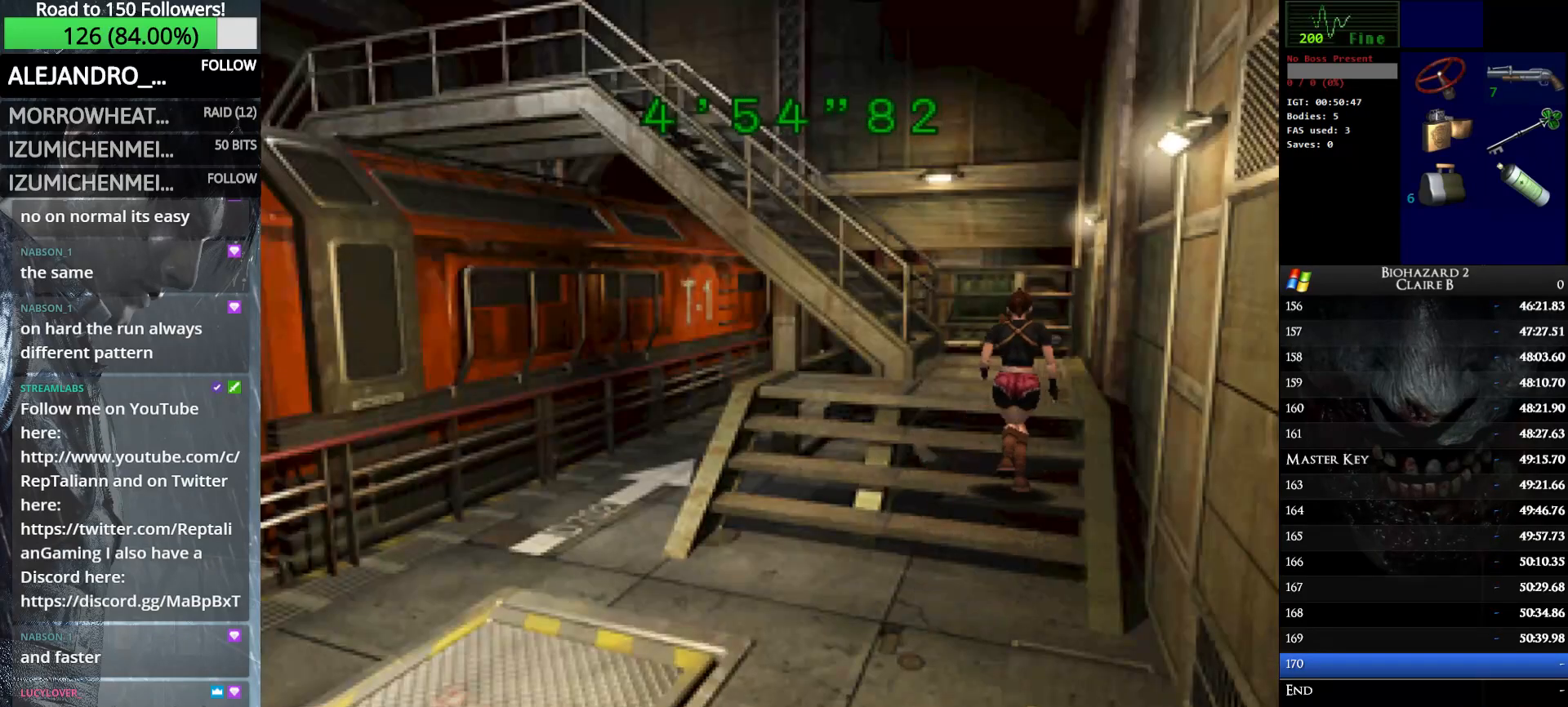
{"keys": ["left", "w"], "events": [[50, "up", "up"]]}
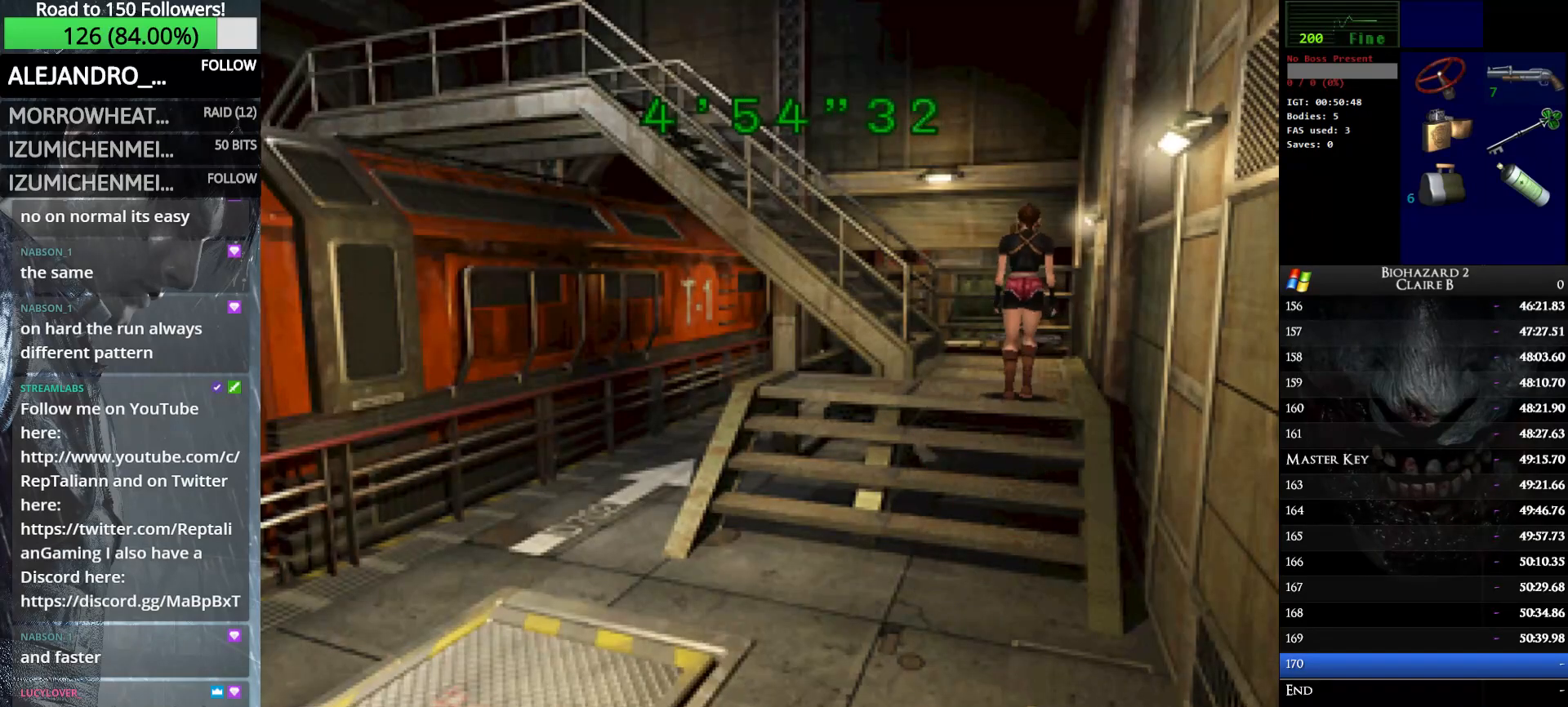
{"keys": ["e", "left", "up", "w"], "events": [[400, "up", "down"], [500, "e", "down"]]}
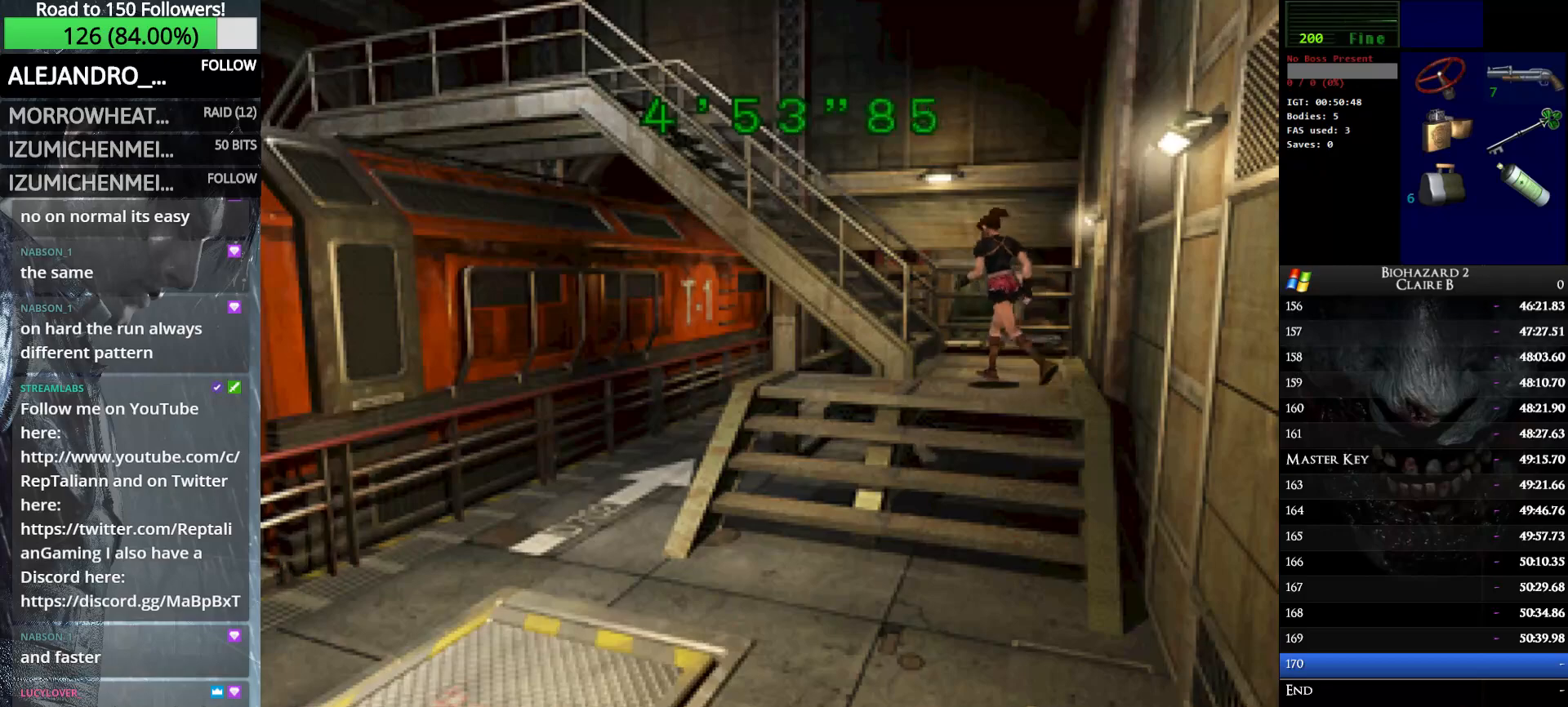
{"keys": ["e", "up", "w"], "events": [[83, "e", "up"], [183, "e", "down"], [283, "e", "up"], [283, "left", "up"], [366, "e", "down"]]}